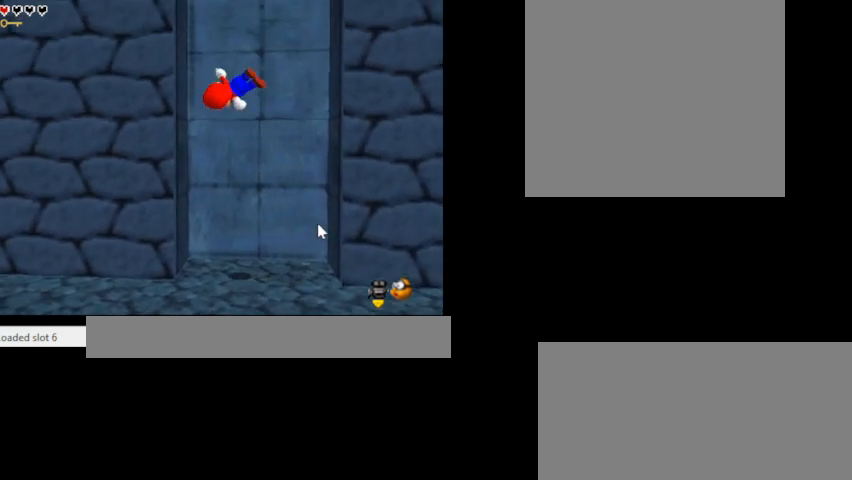
Gameplay with keyboard; each line is a JSON object with the keys held at the frame after it. "events" lists presses ("down") and releases ("up") of ".", "/", "0", "1", "2", "3", "4", "5", "6", "7", "8", "9", "a", "alt_l", "alt_r", "b", "backslash", "backspace", "c", "caps_lock", "comma", "ctrl_l", "ctrl_r", "d", "e", "equals", "escape", "f", "f1", "f10", "f11", "f12", "f2", "f3", "f4", "f5", "f6", "f7", "f8", "f9", "g", "h", "i", "j", "k", "l", "lbracket", "m", "minus", "n", "o", "p", "q", "quote", "r", "rbracket", "return", "s", "semicolon", "shift_l", "shift_r", "space", "super_l", "super_r", "t", "tab", "tilde", "u", "v", "w", "x", "y" and "z" between this image and that frame as [ms after this image, input, new state], when the widget could be followed in between. No other keys are recorded. Mouse input is not recorded.
{"keys": ["c"], "events": [[67, "k", "up"], [167, "k", "down"], [200, "c", "down"], [200, "z", "up"], [233, "s", "up"], [433, "k", "up"]]}
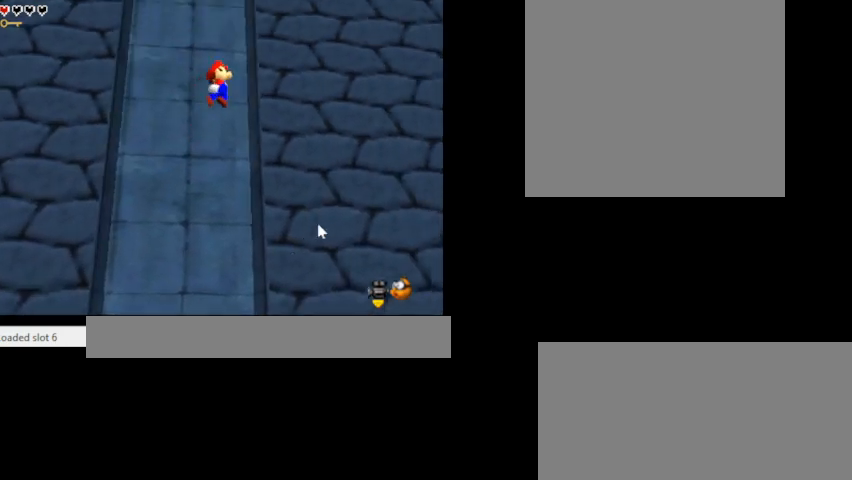
{"keys": ["z"], "events": [[33, "s", "down"], [100, "c", "up"], [100, "k", "down"], [167, "z", "down"], [233, "s", "up"], [267, "k", "up"]]}
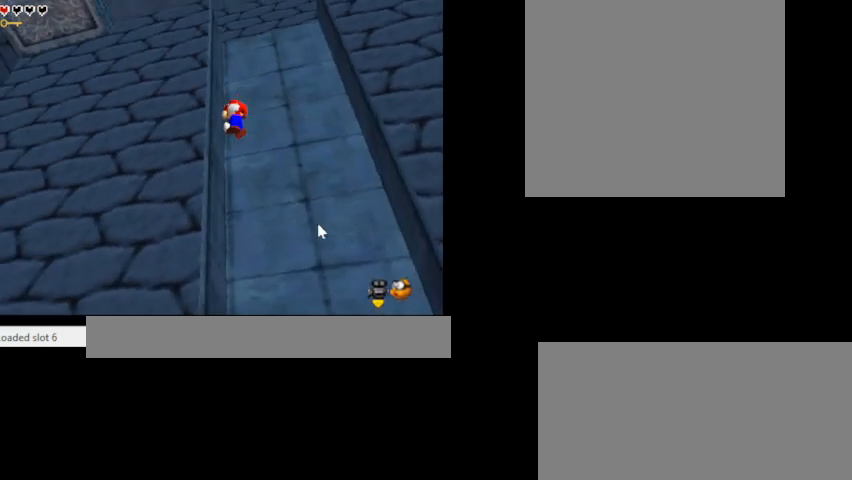
{"keys": ["c", "s"], "events": [[67, "k", "down"], [133, "z", "up"], [200, "x", "down"], [333, "c", "down"], [333, "x", "up"], [367, "k", "up"], [500, "s", "down"]]}
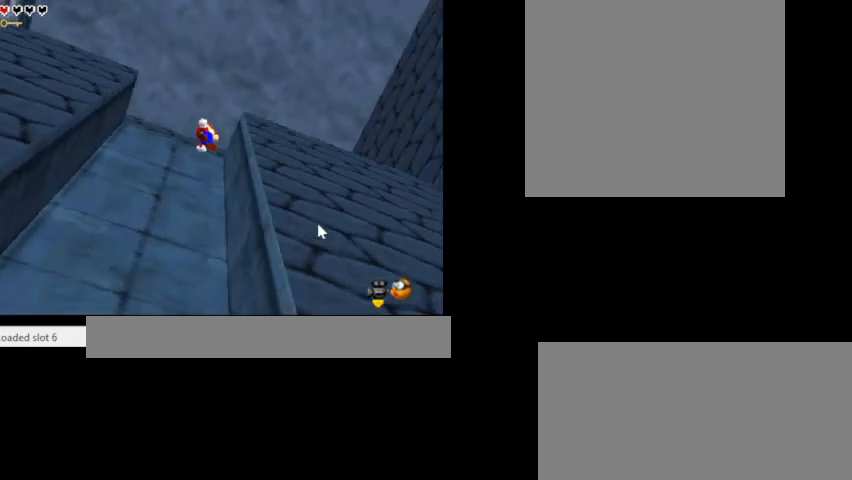
{"keys": ["s", "z"], "events": [[133, "c", "up"], [133, "k", "down"], [233, "z", "down"], [367, "s", "up"], [400, "k", "up"], [433, "s", "down"]]}
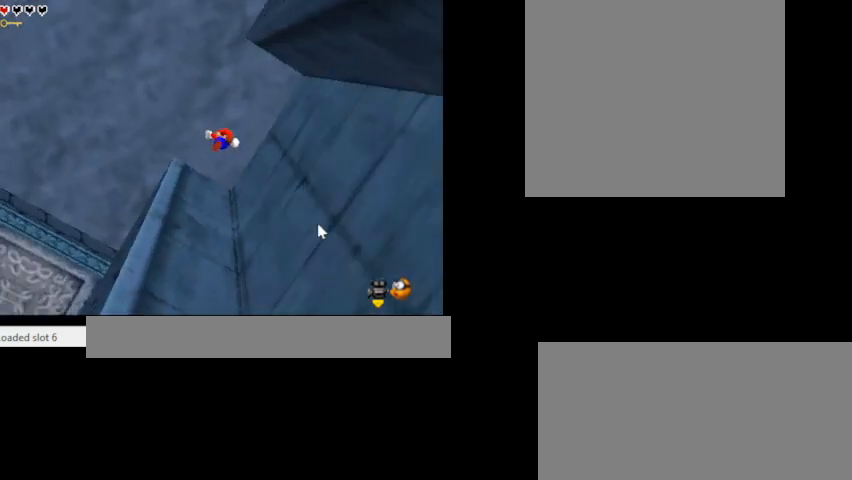
{"keys": ["s", "z"], "events": [[33, "z", "up"], [67, "c", "down"], [300, "c", "up"], [367, "z", "down"]]}
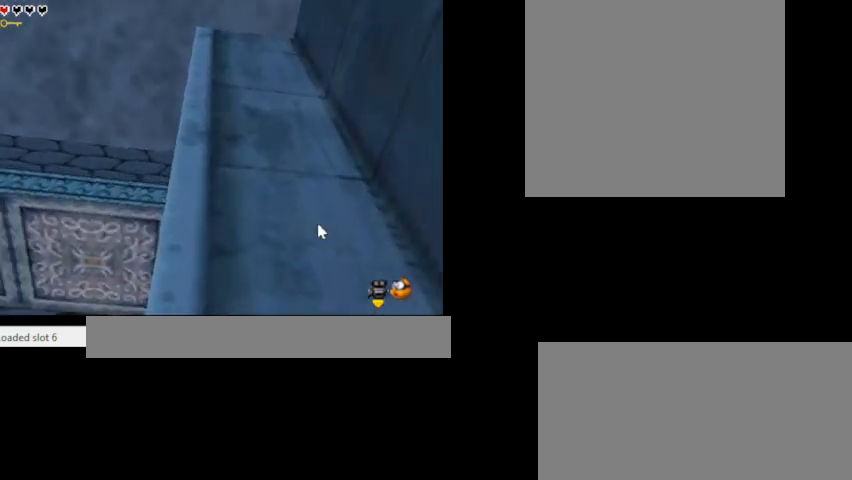
{"keys": ["s", "z"], "events": [[100, "z", "up"], [200, "z", "down"]]}